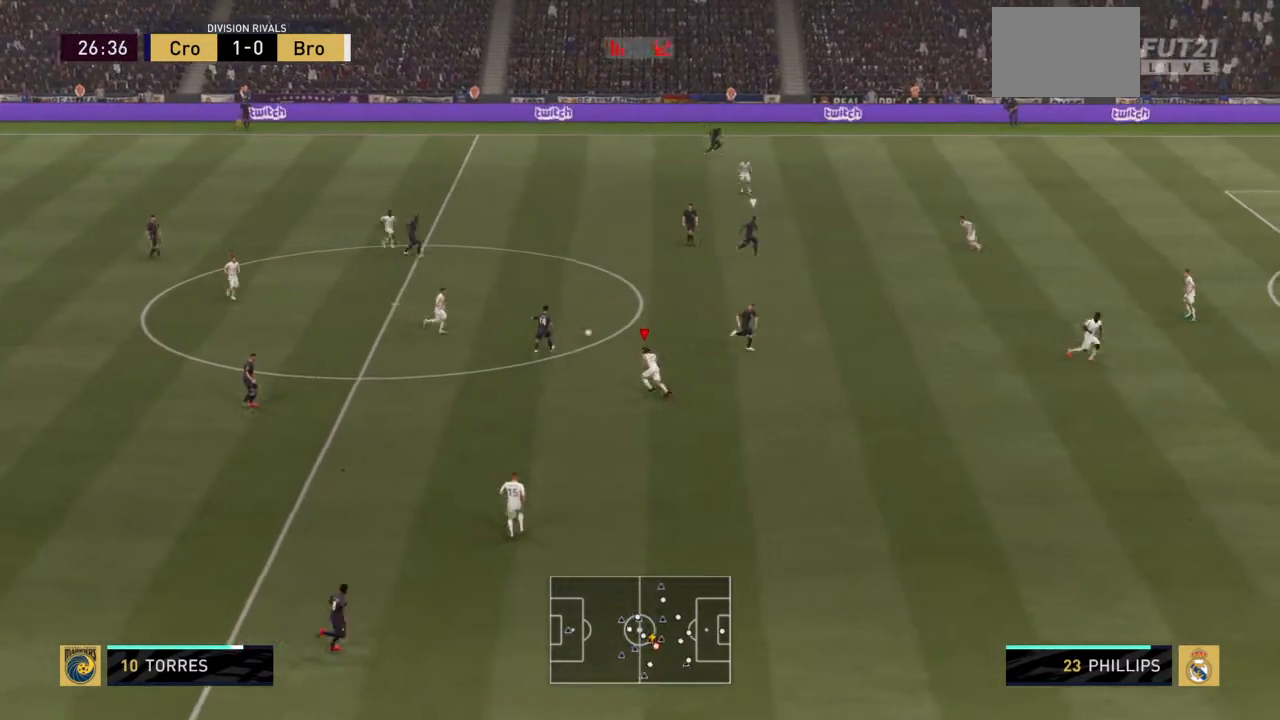
Gameplay with a controller (PlayStation layout); each line is a JSON object with the inputs held at the frame after it. "events" lists button and stick changes between this image and that frame as [ms after this image, input, new state], when the widget could be followed in between. Not read: L3 R3.
{"buttons": ["L1", "R2"], "left_stick": "up-left", "right_stick": "center", "events": [[401, "L1", "down"], [467, "left_stick", "up-left"]]}
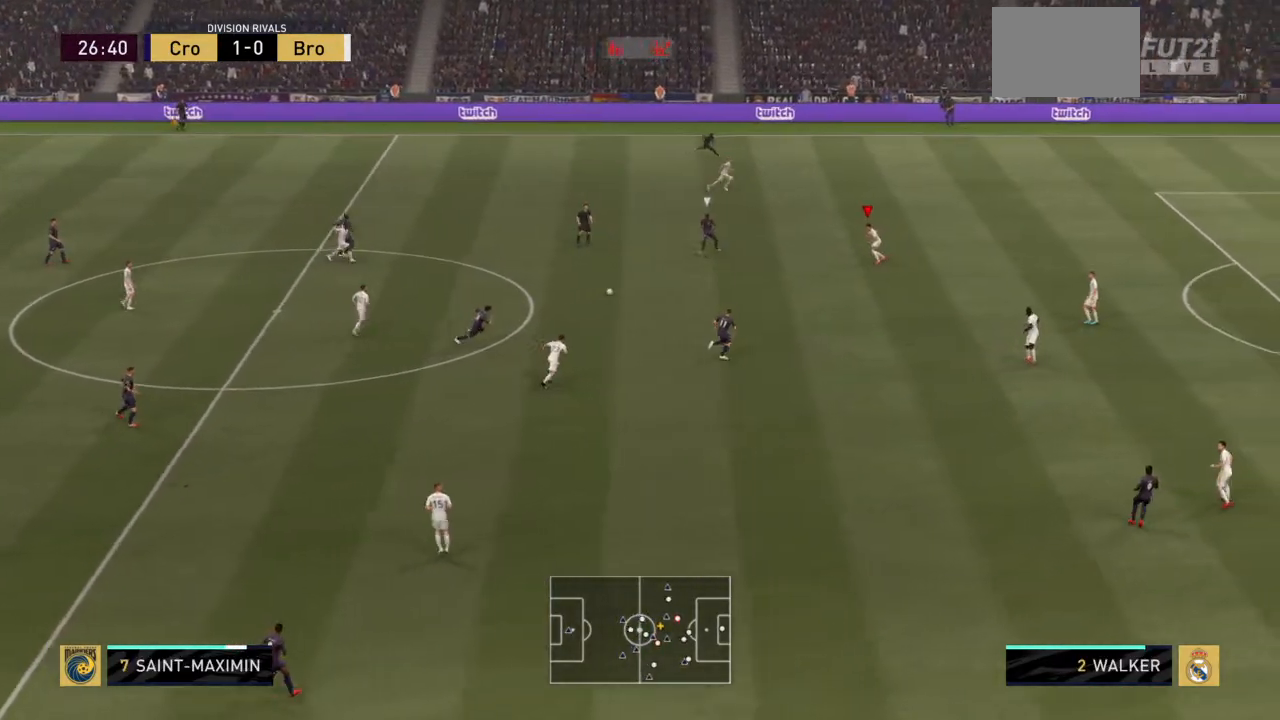
{"buttons": ["R2"], "left_stick": "left", "right_stick": "center", "events": [[33, "L1", "up"], [66, "left_stick", "left"]]}
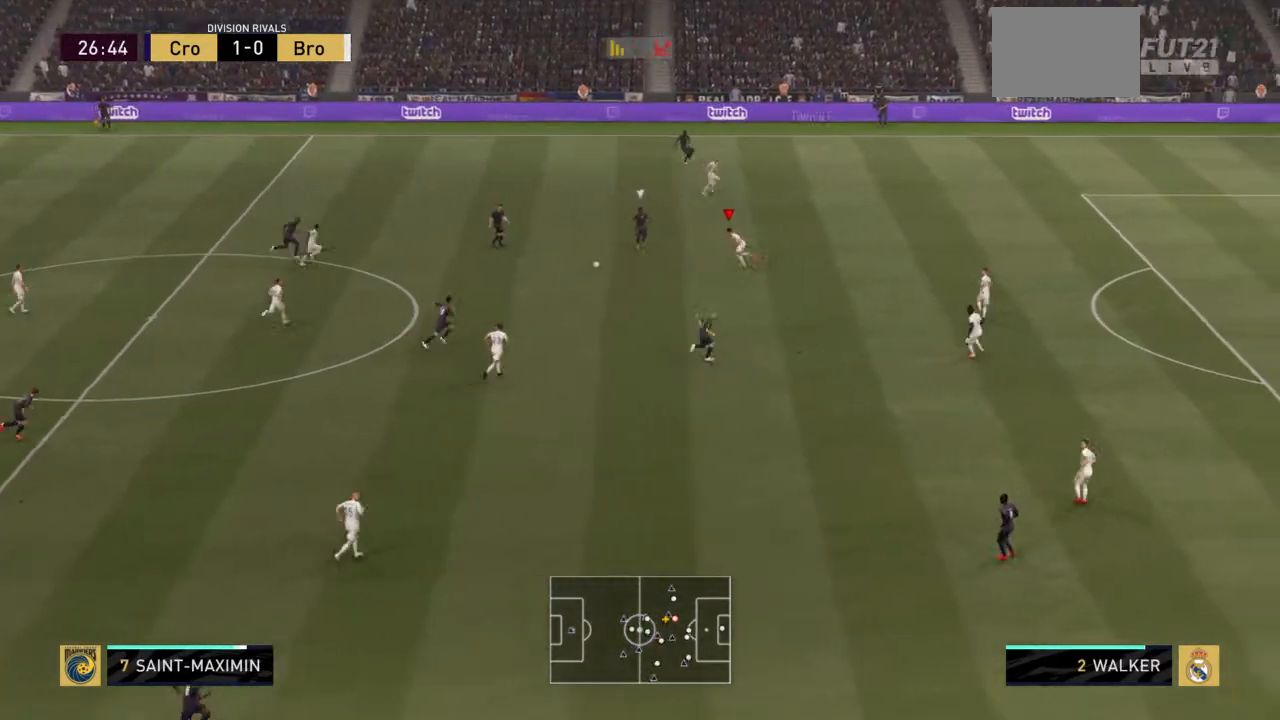
{"buttons": ["R2"], "left_stick": "up", "right_stick": "center", "events": [[134, "left_stick", "up-left"], [167, "CIRCLE", "down"], [267, "CIRCLE", "up"], [501, "left_stick", "up"]]}
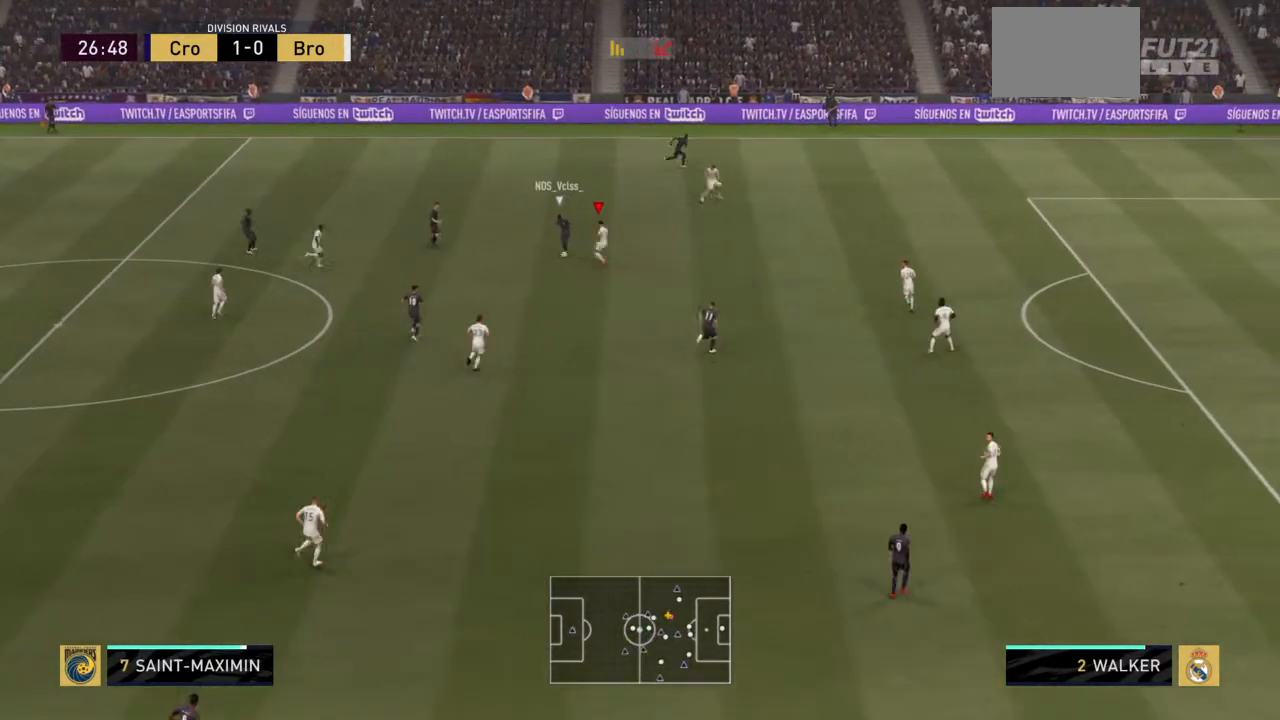
{"buttons": ["R2"], "left_stick": "left", "right_stick": "center", "events": [[267, "left_stick", "left"]]}
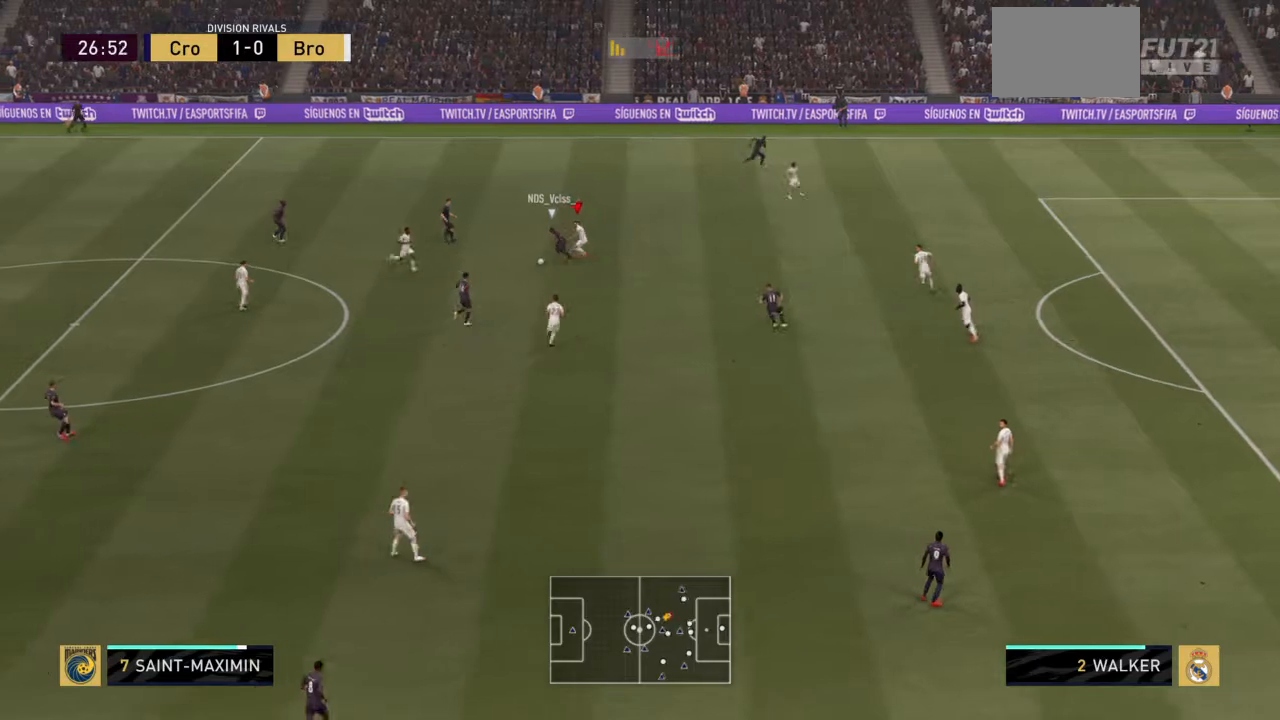
{"buttons": ["R2"], "left_stick": "right", "right_stick": "center", "events": [[267, "L1", "down"], [300, "left_stick", "up-right"], [401, "L1", "up"], [401, "left_stick", "right"]]}
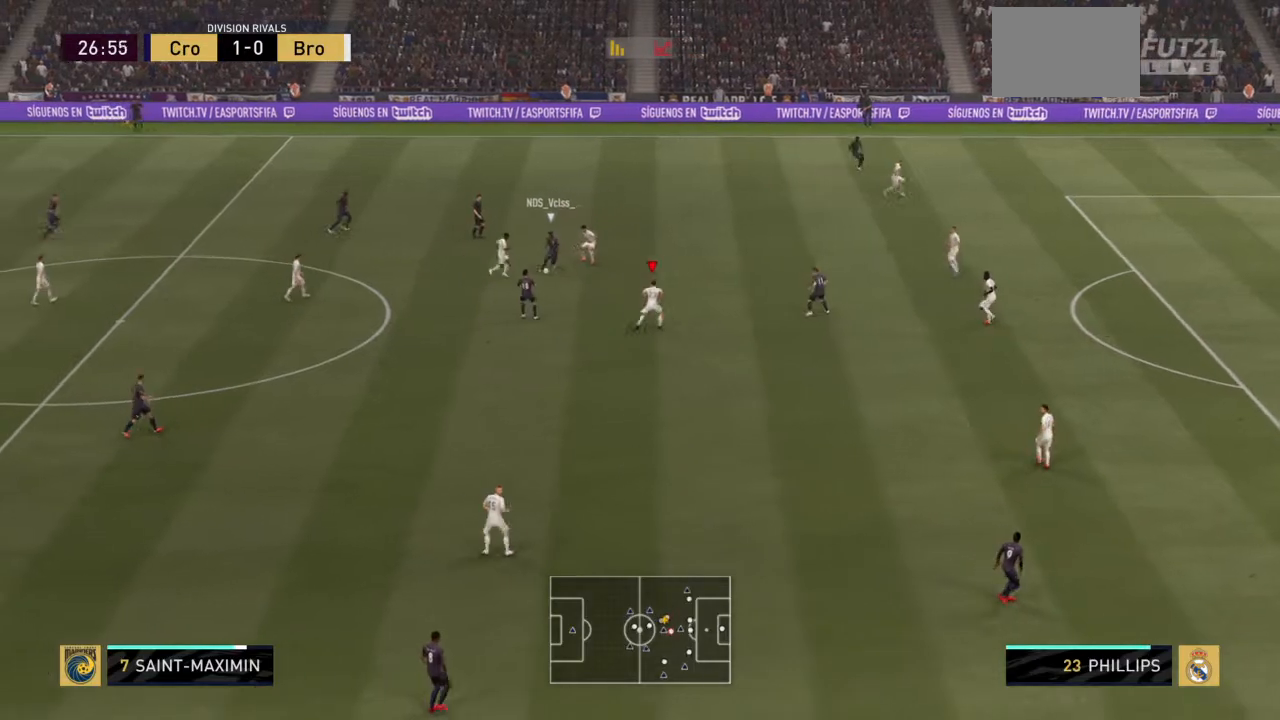
{"buttons": ["R2"], "left_stick": "up-right", "right_stick": "center", "events": [[133, "CIRCLE", "down"], [267, "CIRCLE", "up"], [333, "left_stick", "up"], [500, "left_stick", "up-right"]]}
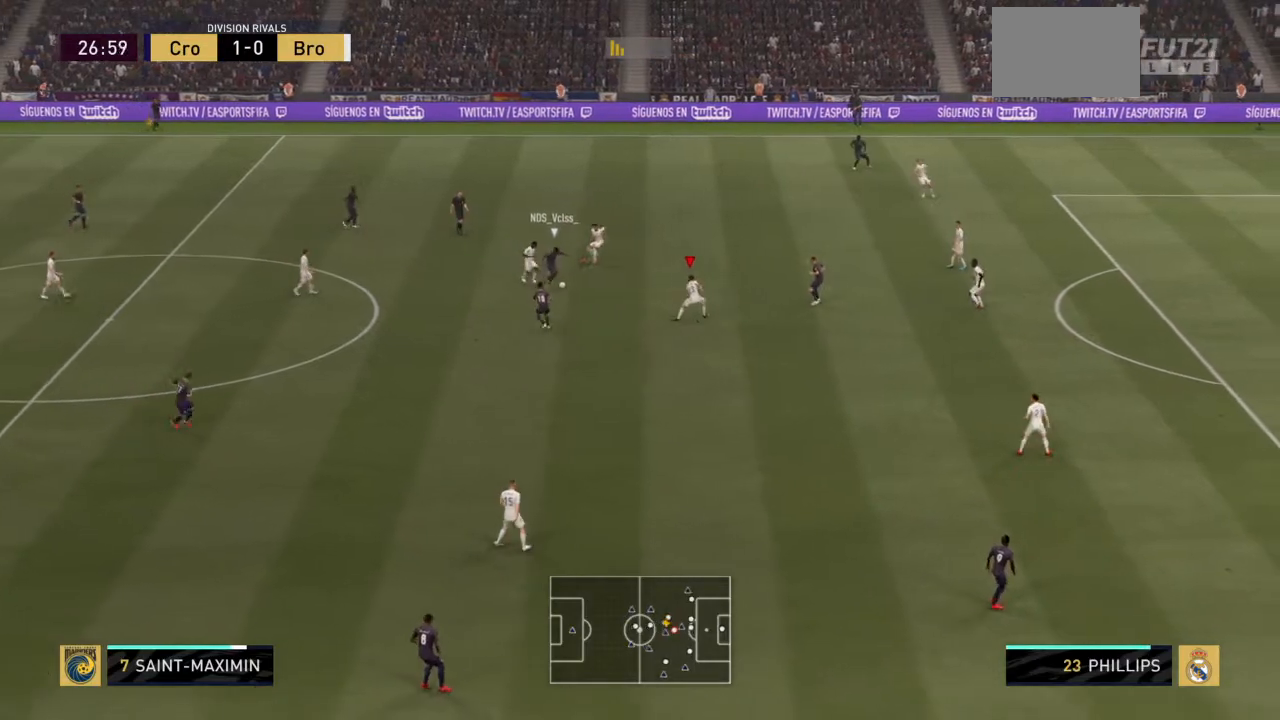
{"buttons": ["R2"], "left_stick": "left", "right_stick": "center", "events": [[167, "left_stick", "center"], [234, "left_stick", "up-left"], [401, "left_stick", "left"]]}
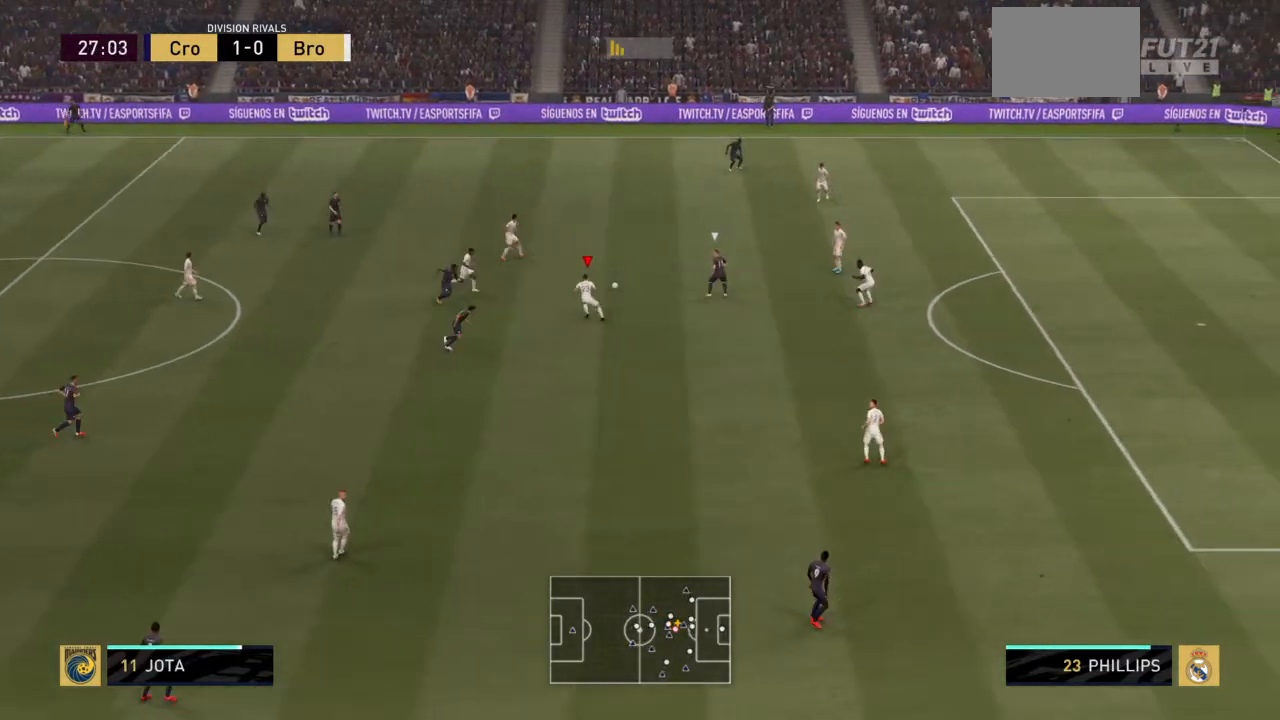
{"buttons": ["R2"], "left_stick": "up-left", "right_stick": "center", "events": [[100, "left_stick", "up"], [133, "L1", "down"], [267, "left_stick", "up-left"], [300, "L1", "up"]]}
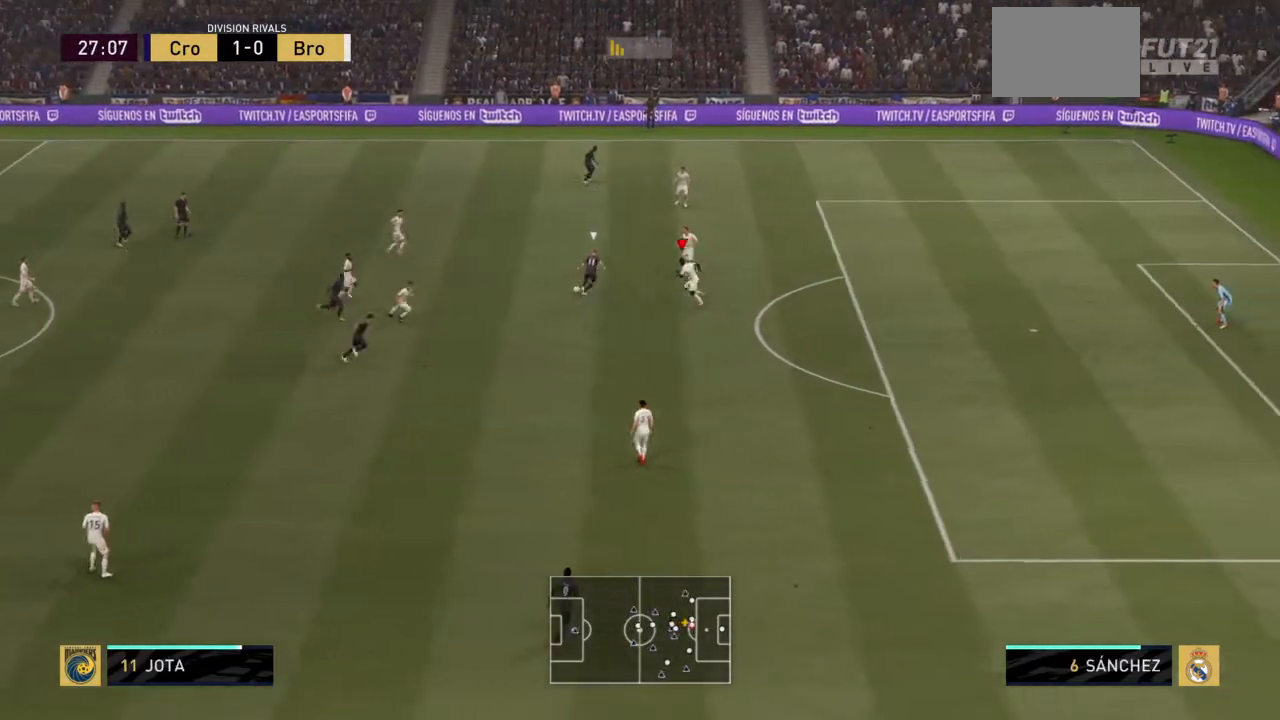
{"buttons": ["R2"], "left_stick": "left", "right_stick": "center", "events": [[100, "left_stick", "left"], [134, "CIRCLE", "down"], [300, "CIRCLE", "up"]]}
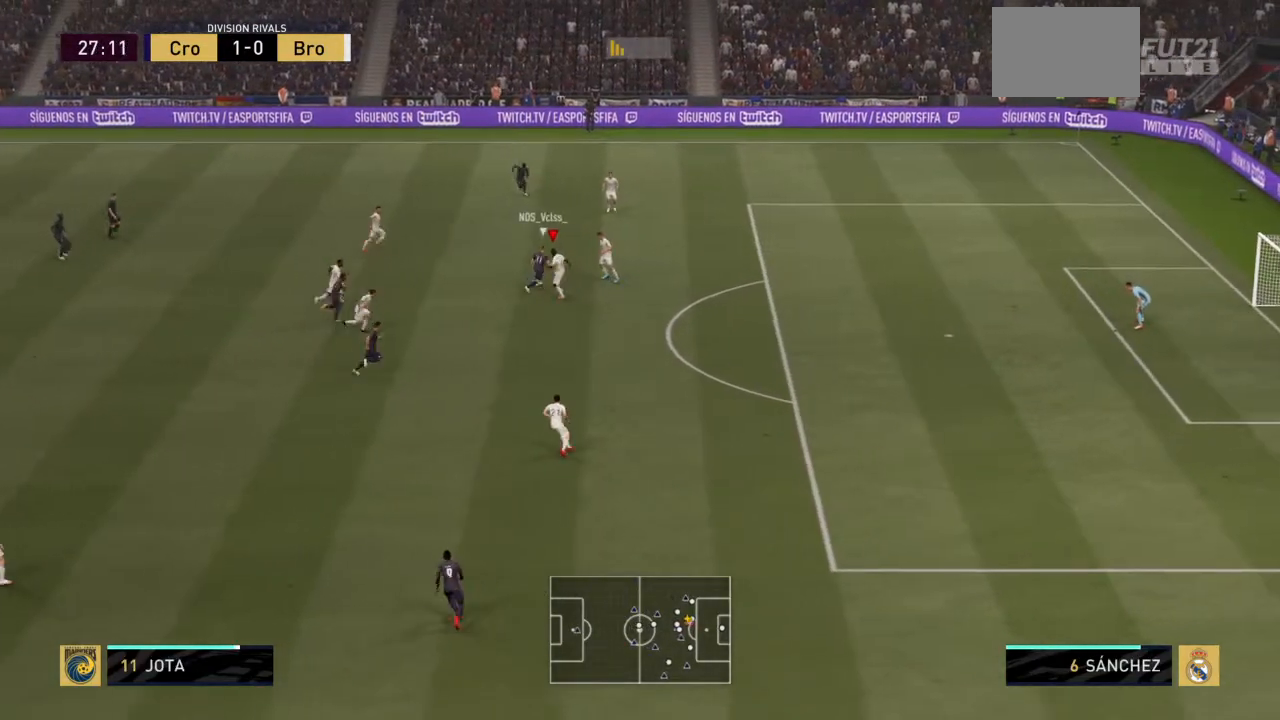
{"buttons": ["R2"], "left_stick": "up", "right_stick": "center", "events": [[66, "left_stick", "up-left"], [367, "left_stick", "up"]]}
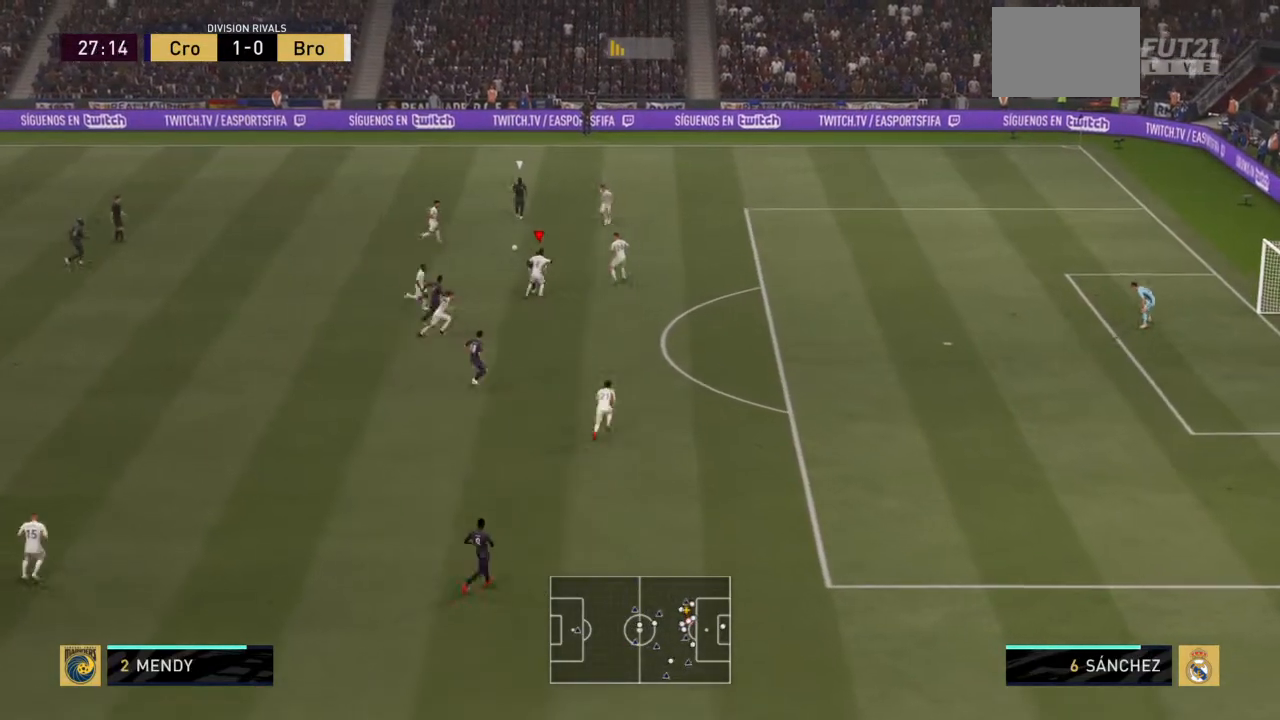
{"buttons": ["R2"], "left_stick": "right", "right_stick": "center", "events": [[134, "L1", "down"], [134, "left_stick", "up-right"], [301, "L1", "up"], [501, "left_stick", "right"]]}
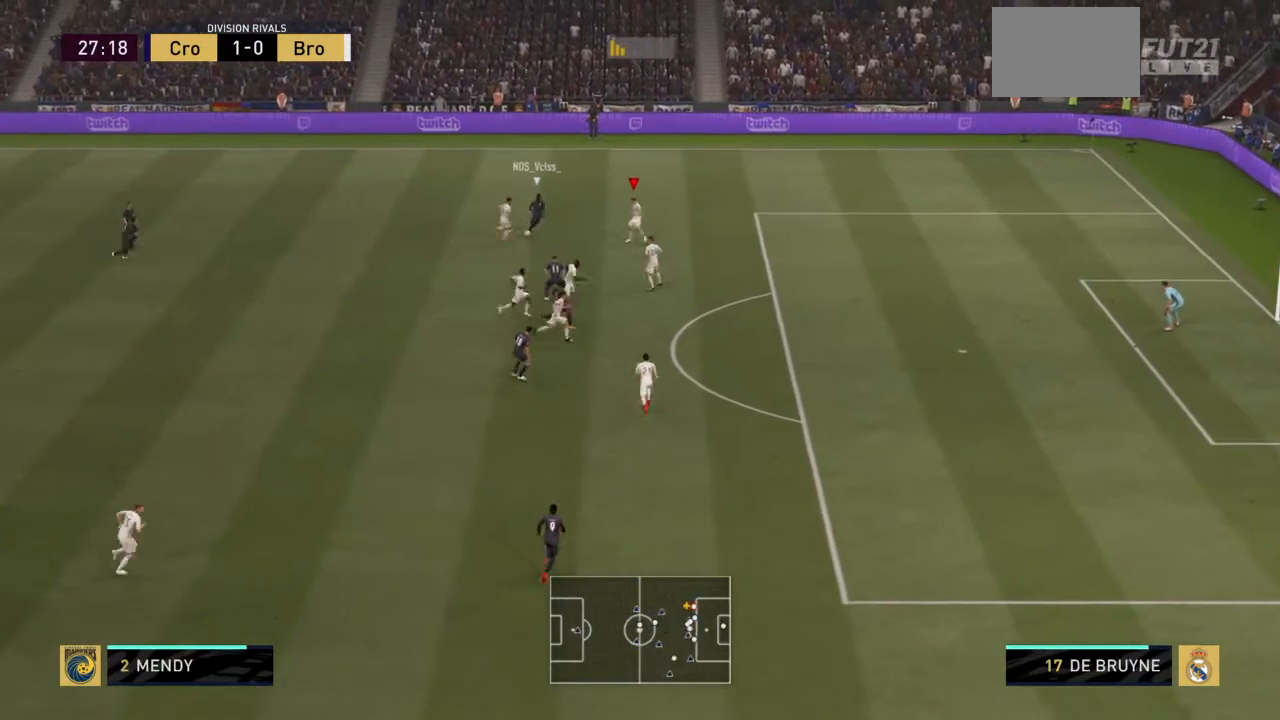
{"buttons": ["R2"], "left_stick": "down-right", "right_stick": "center", "events": [[133, "left_stick", "up-right"], [233, "L1", "down"], [367, "L1", "up"], [400, "left_stick", "center"], [500, "left_stick", "down-right"]]}
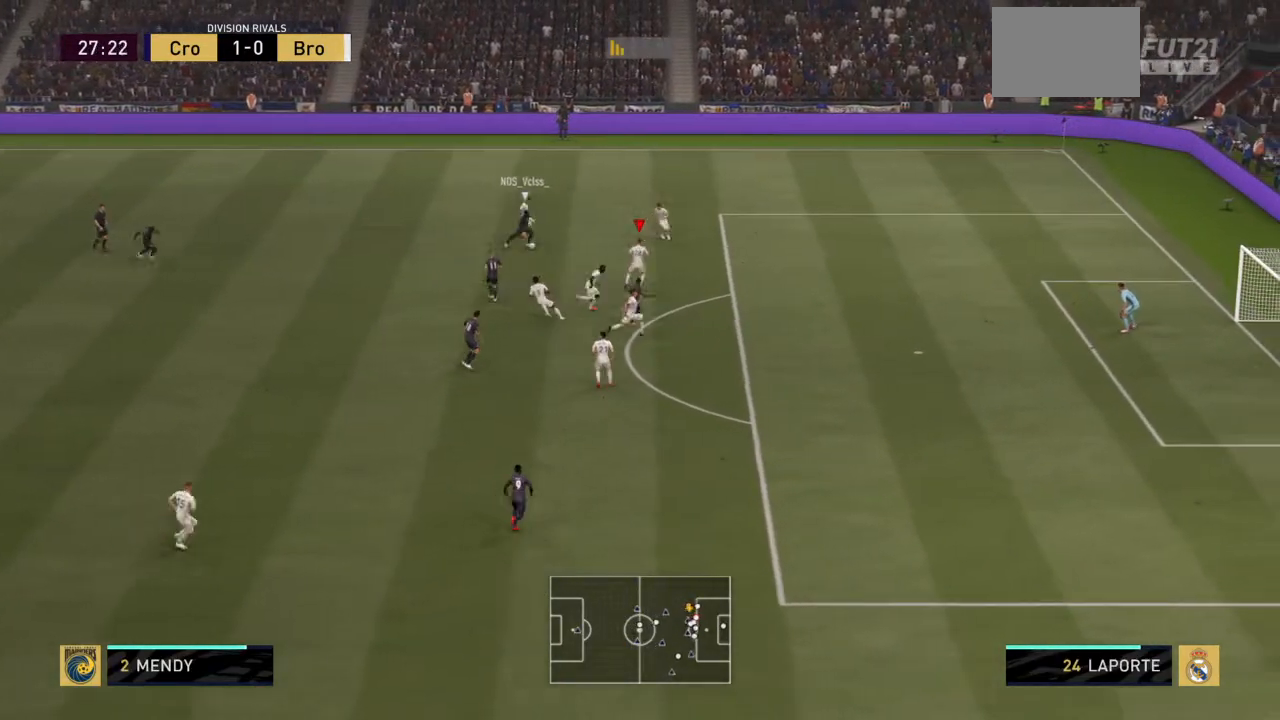
{"buttons": ["R2"], "left_stick": "left", "right_stick": "center", "events": [[100, "left_stick", "up"], [200, "left_stick", "up-left"], [434, "left_stick", "left"]]}
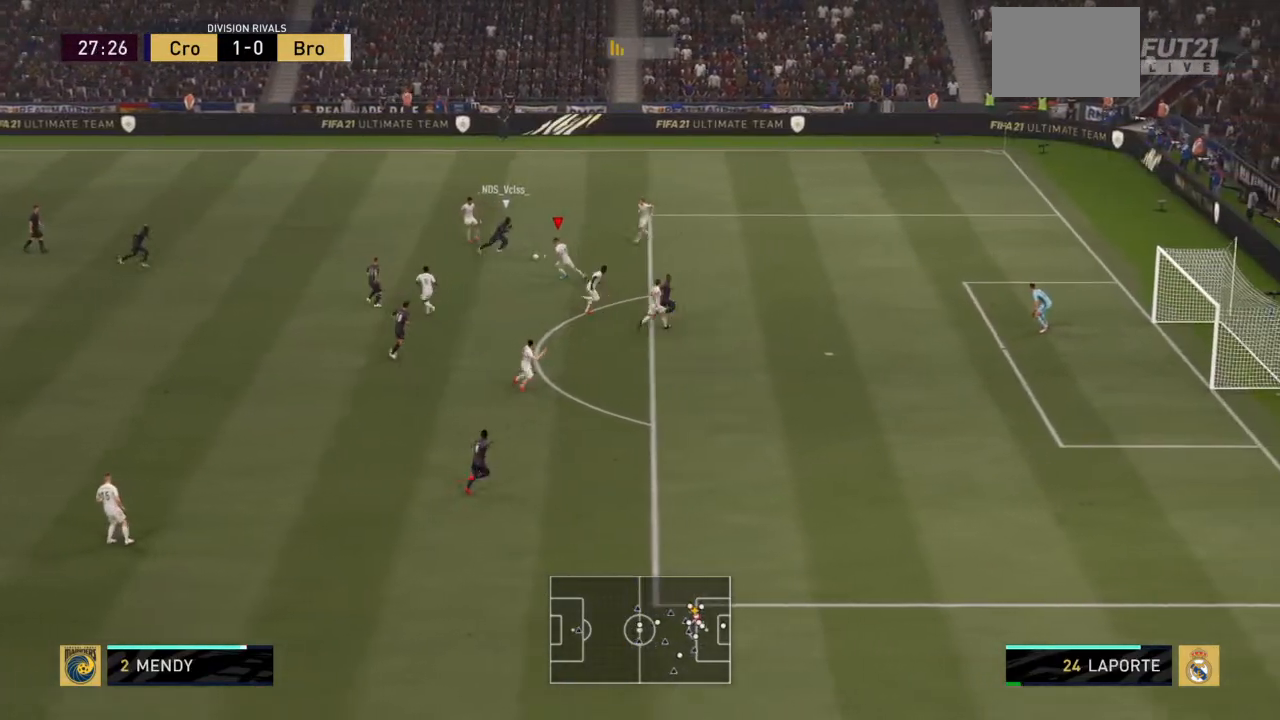
{"buttons": ["L1", "R2"], "left_stick": "up-right", "right_stick": "center", "events": [[66, "CIRCLE", "down"], [167, "CIRCLE", "up"], [167, "left_stick", "up-left"], [433, "left_stick", "up-right"], [500, "L1", "down"]]}
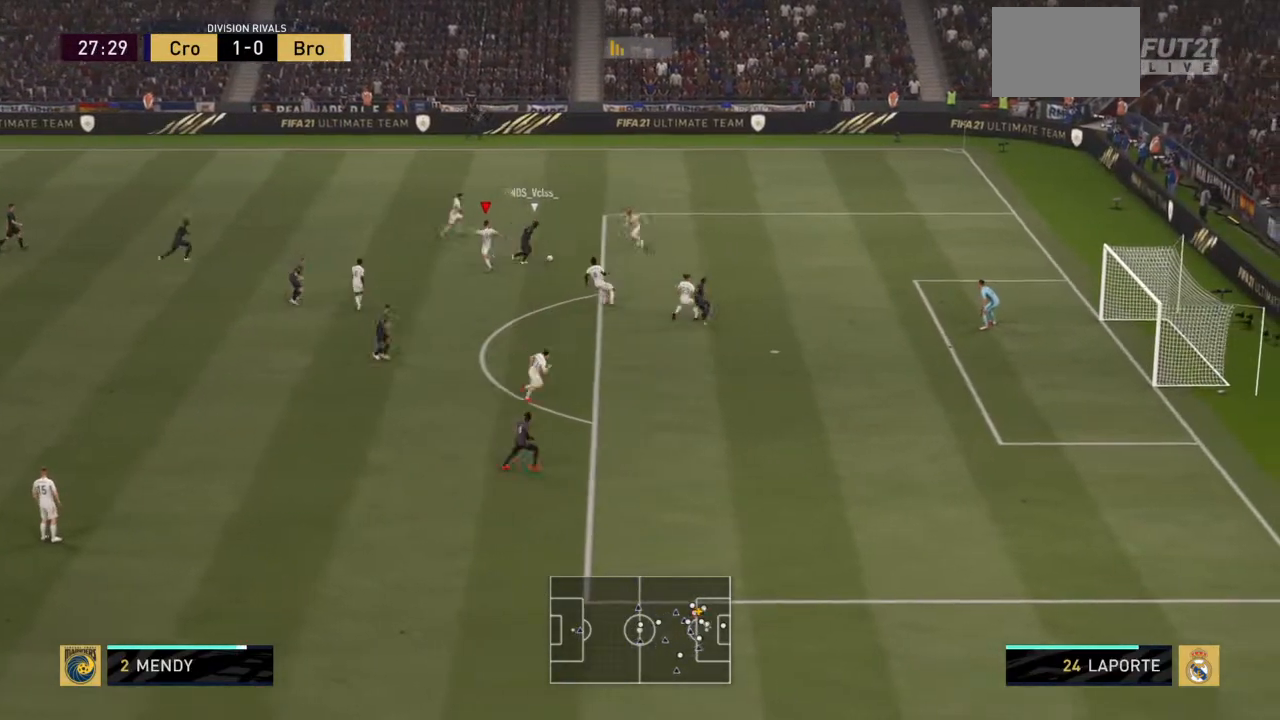
{"buttons": ["R2"], "left_stick": "up-right", "right_stick": "center", "events": [[234, "L1", "up"]]}
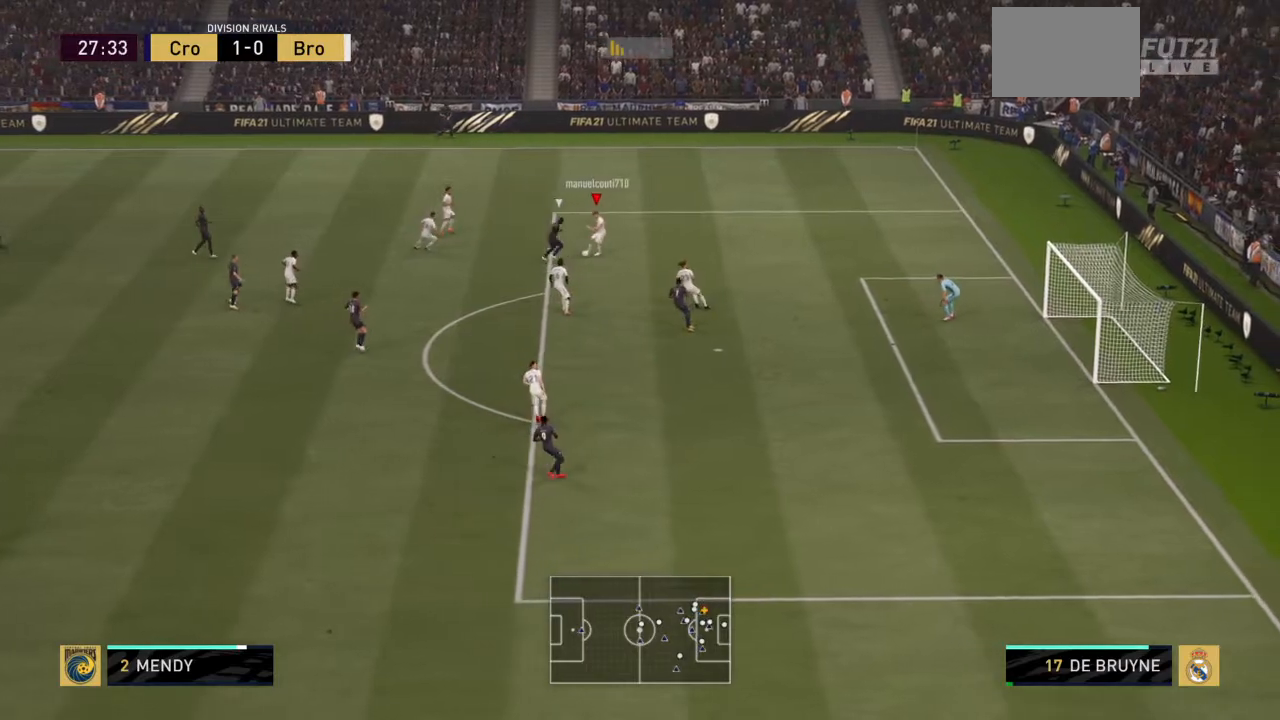
{"buttons": ["R2"], "left_stick": "down-left", "right_stick": "center", "events": [[33, "left_stick", "down-right"], [100, "TRIANGLE", "down"], [133, "left_stick", "down"], [233, "TRIANGLE", "up"], [300, "TRIANGLE", "down"], [300, "left_stick", "down-left"], [367, "TRIANGLE", "up"]]}
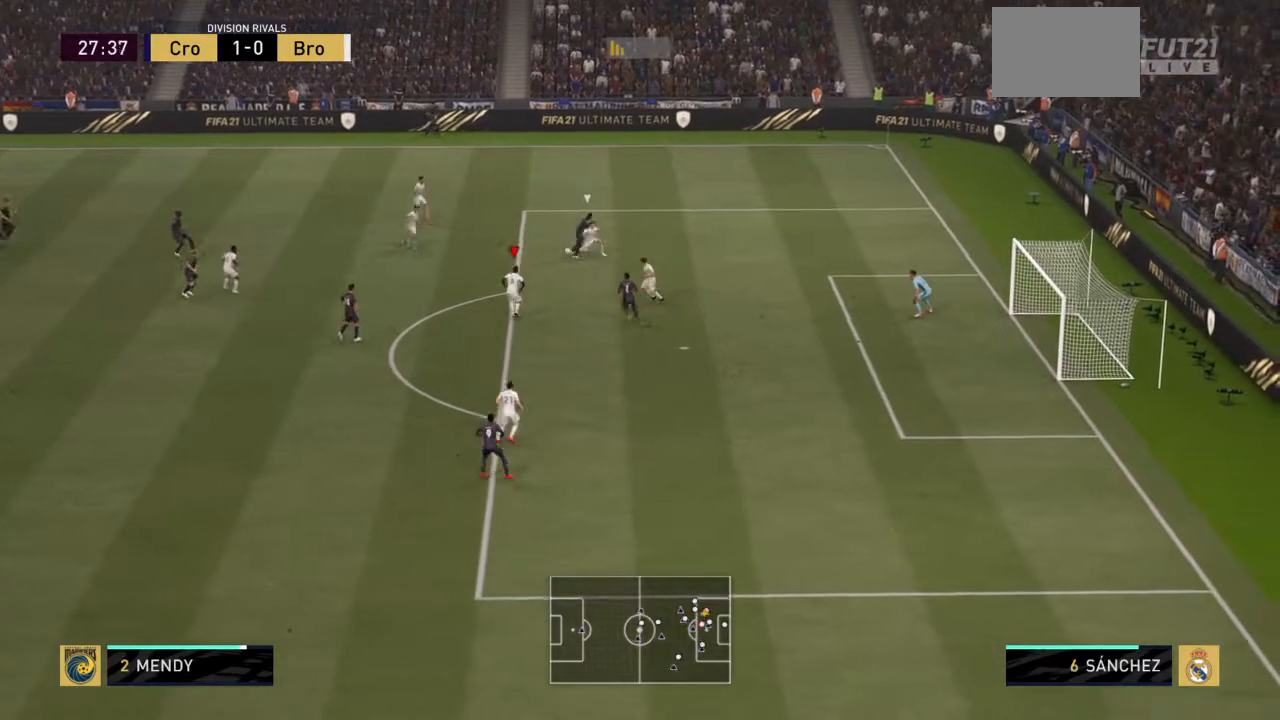
{"buttons": ["R2"], "left_stick": "left", "right_stick": "center", "events": [[334, "left_stick", "left"]]}
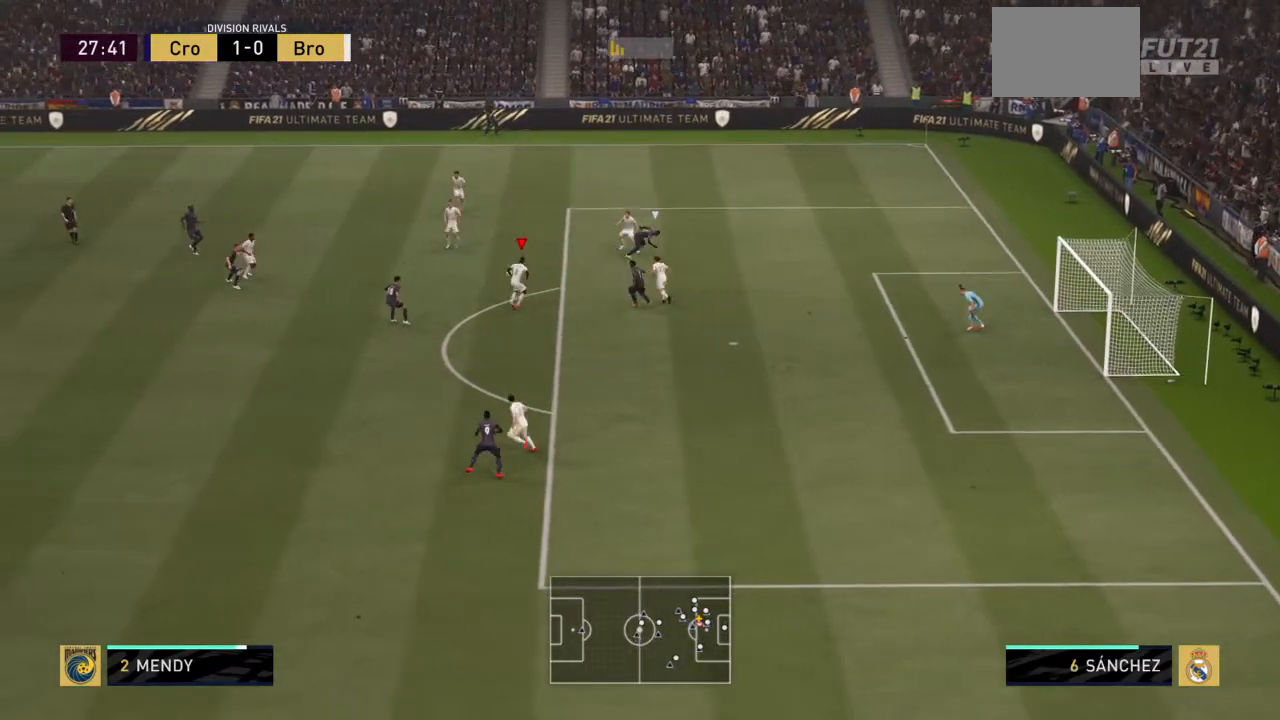
{"buttons": ["R2"], "left_stick": "left", "right_stick": "center", "events": [[100, "left_stick", "up-left"], [267, "TRIANGLE", "down"], [367, "left_stick", "left"], [400, "TRIANGLE", "up"]]}
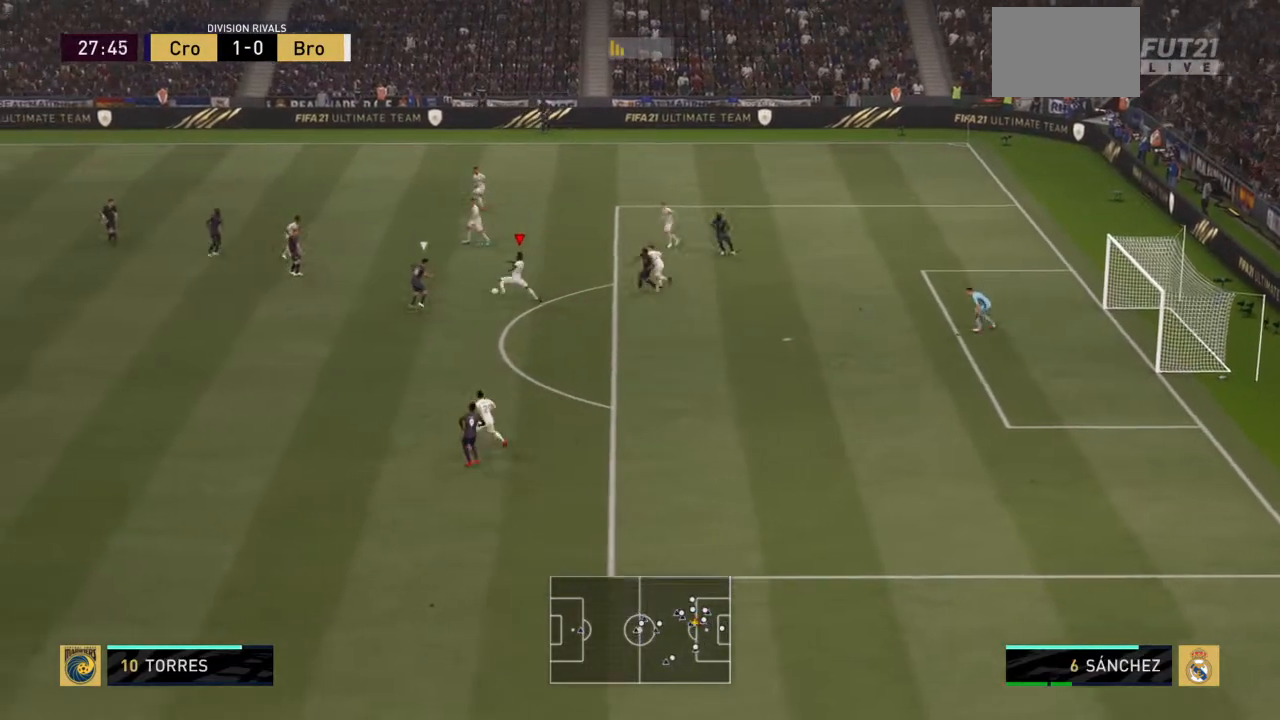
{"buttons": [], "left_stick": "up", "right_stick": "center", "events": [[100, "R2", "up"], [200, "left_stick", "up"]]}
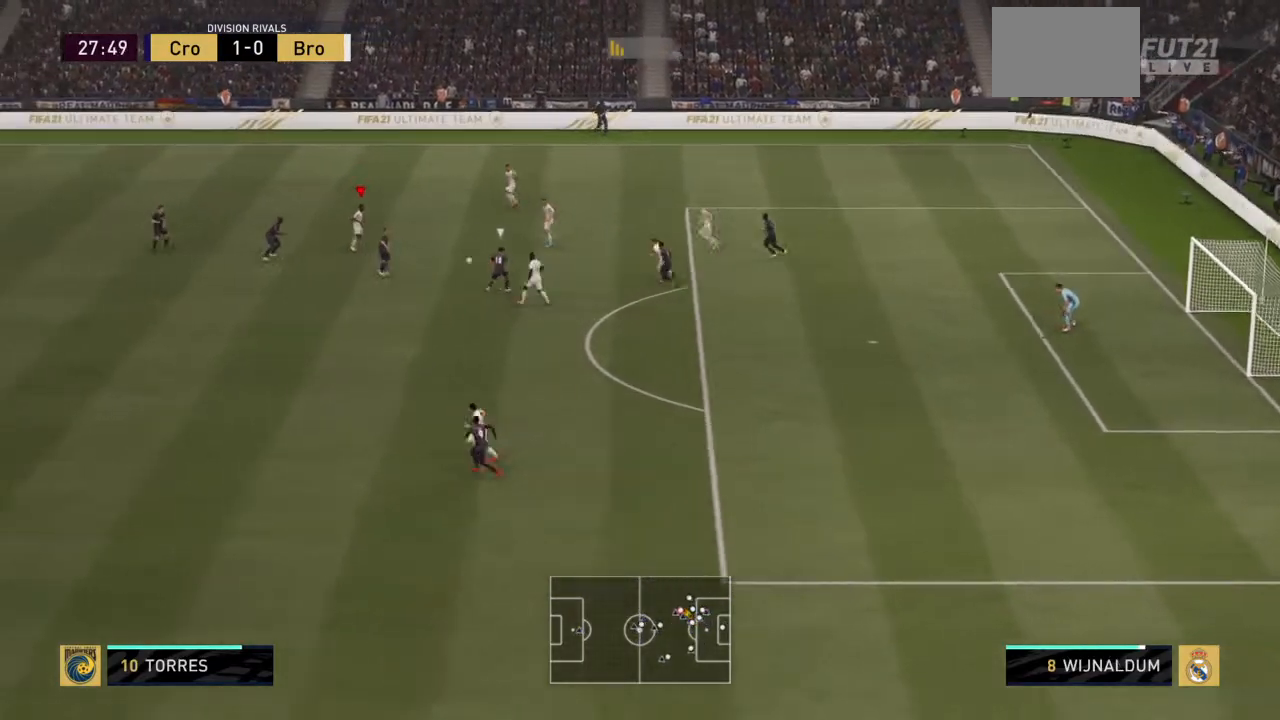
{"buttons": [], "left_stick": "left", "right_stick": "center", "events": [[66, "left_stick", "up-left"], [233, "TRIANGLE", "down"], [367, "TRIANGLE", "up"], [400, "left_stick", "left"]]}
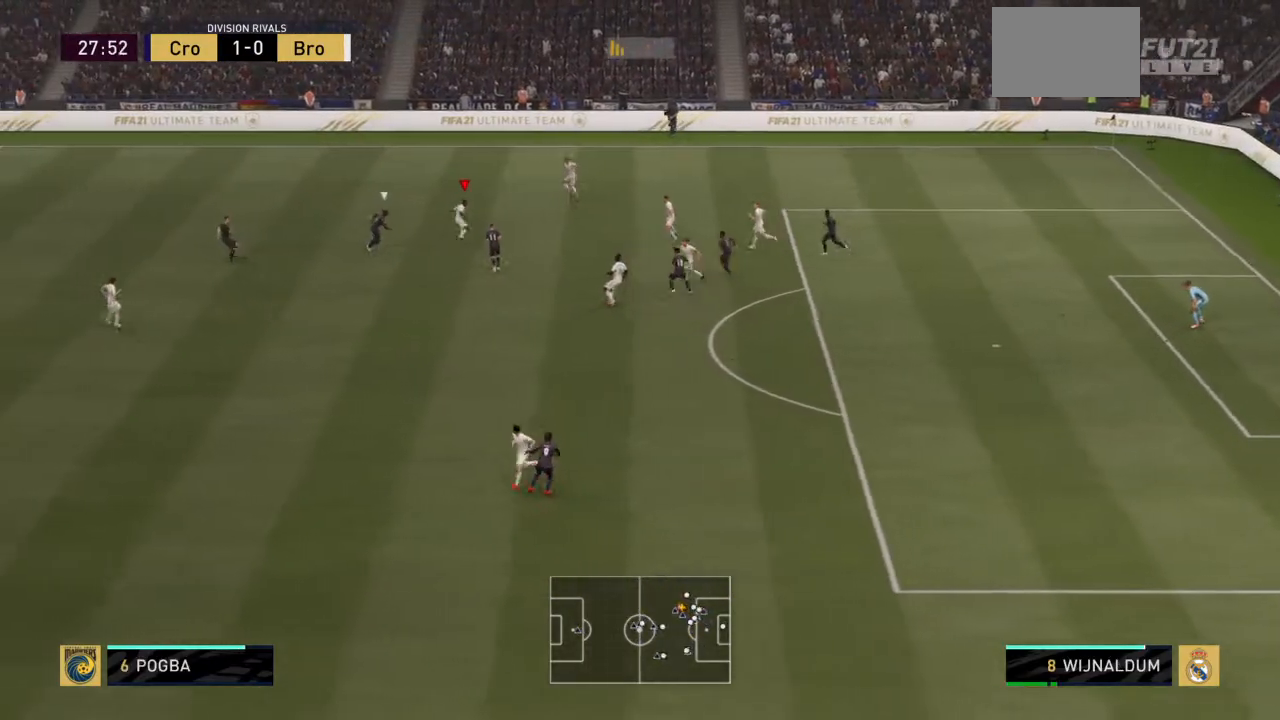
{"buttons": ["R2"], "left_stick": "up-left", "right_stick": "center", "events": [[100, "left_stick", "up-left"], [334, "R2", "down"]]}
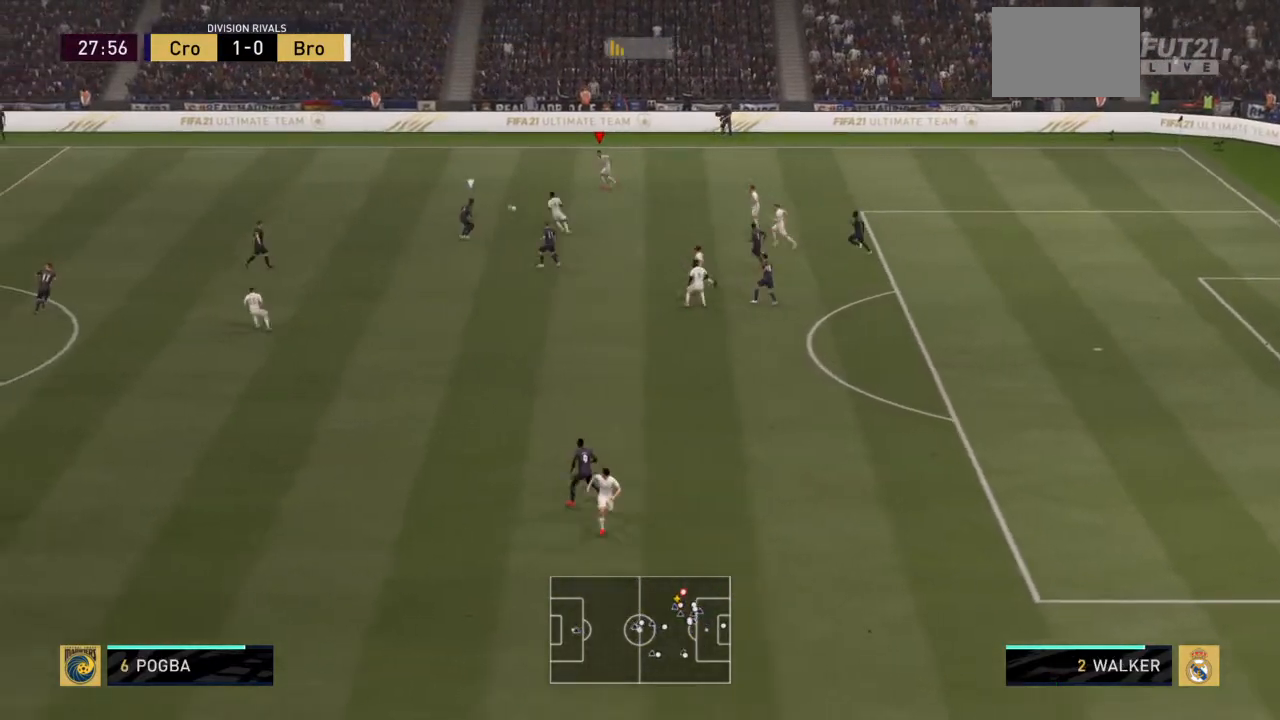
{"buttons": ["R2"], "left_stick": "left", "right_stick": "center", "events": [[233, "left_stick", "left"]]}
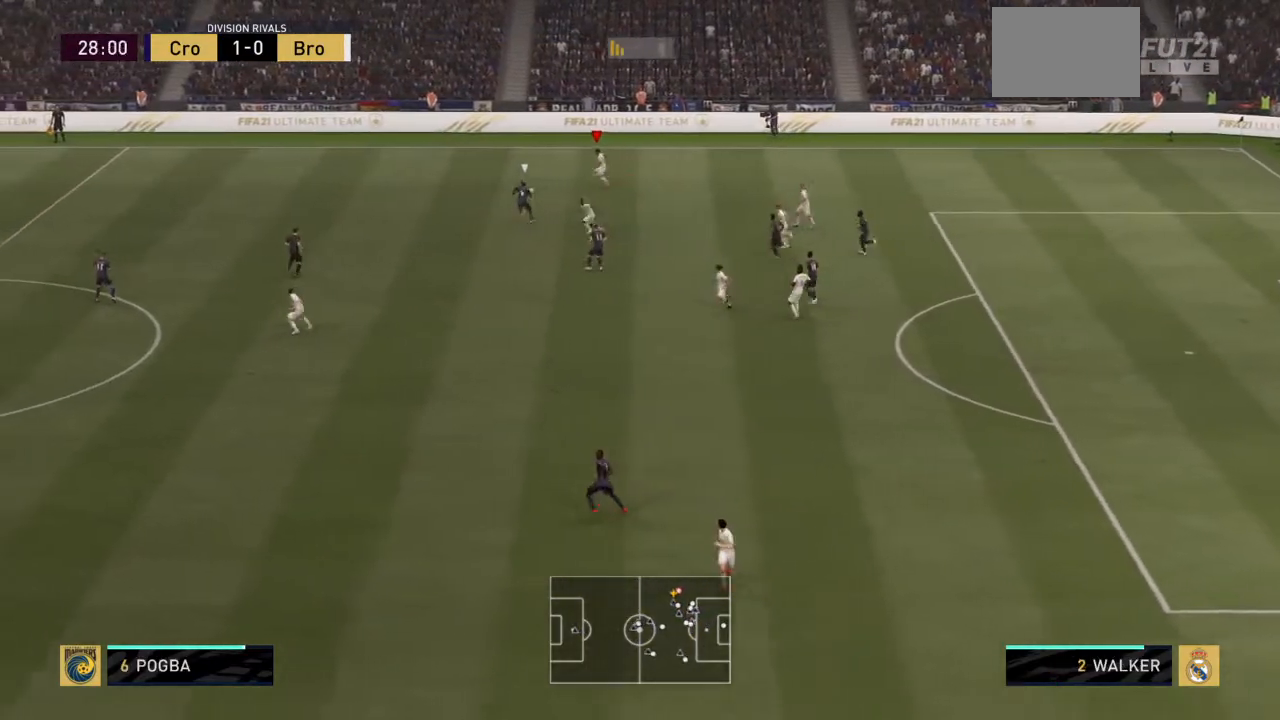
{"buttons": ["R2"], "left_stick": "left", "right_stick": "center", "events": []}
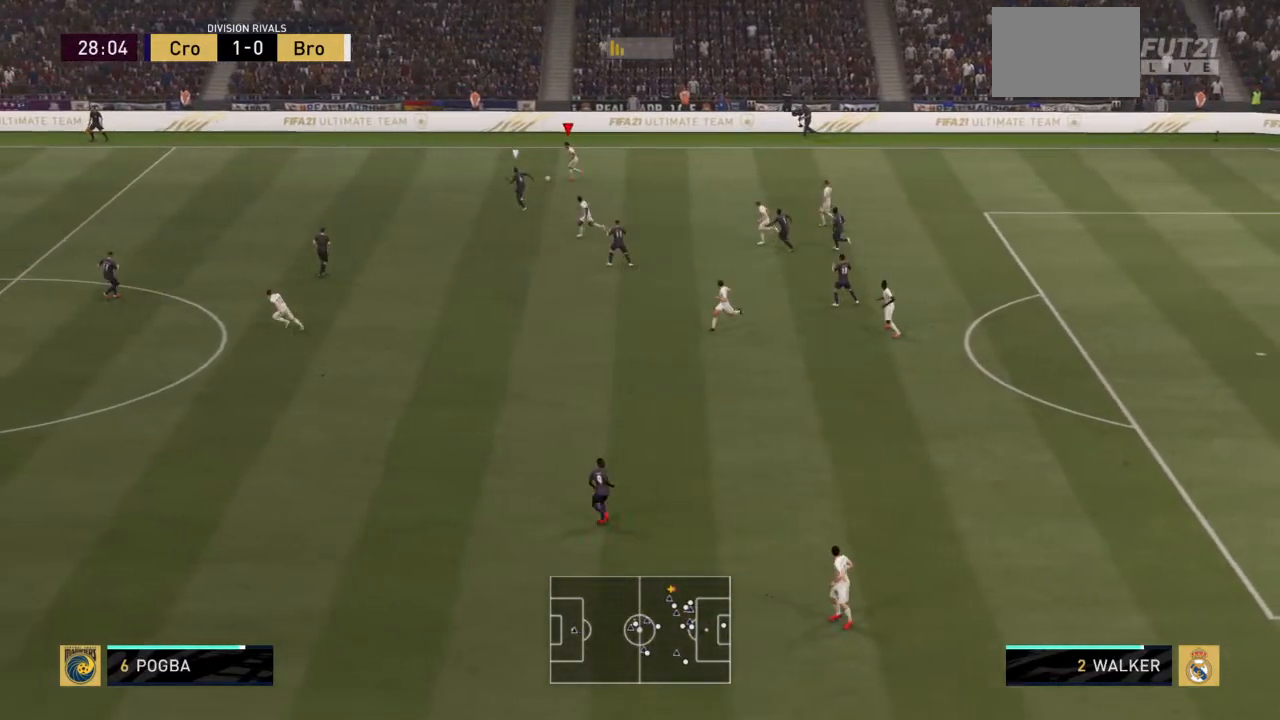
{"buttons": ["R2"], "left_stick": "left", "right_stick": "center", "events": []}
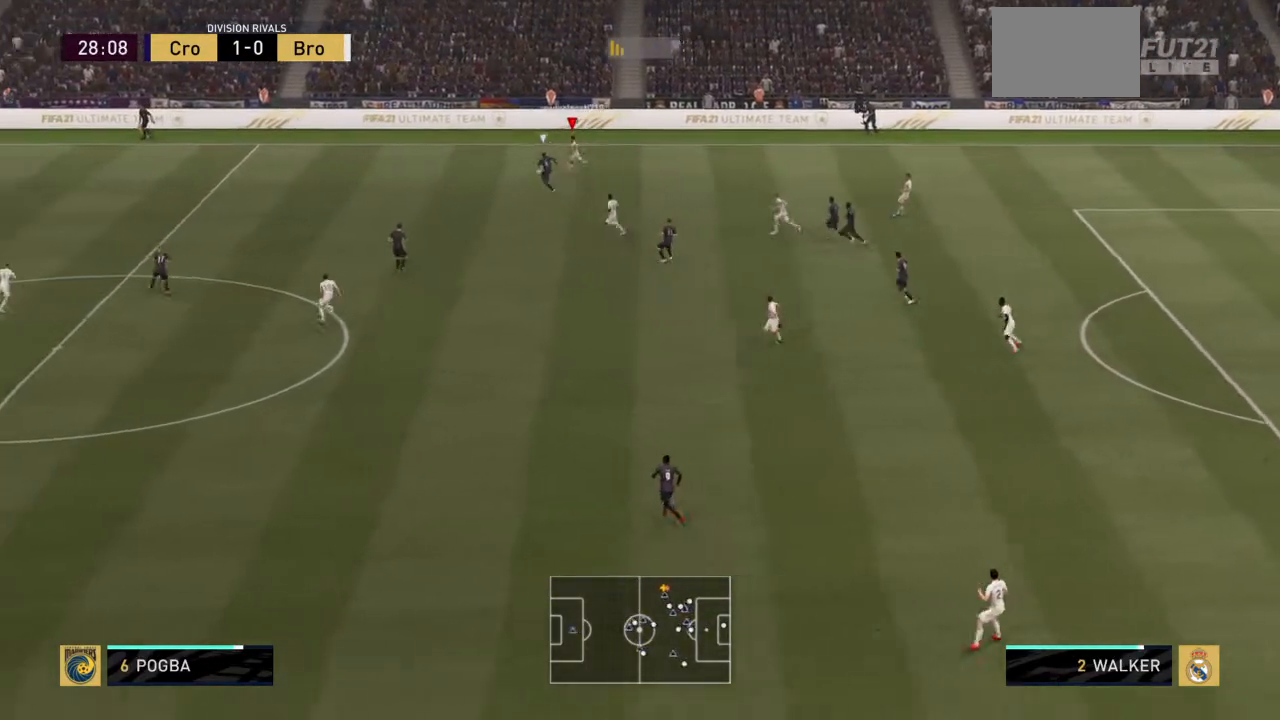
{"buttons": ["R2"], "left_stick": "left", "right_stick": "center", "events": []}
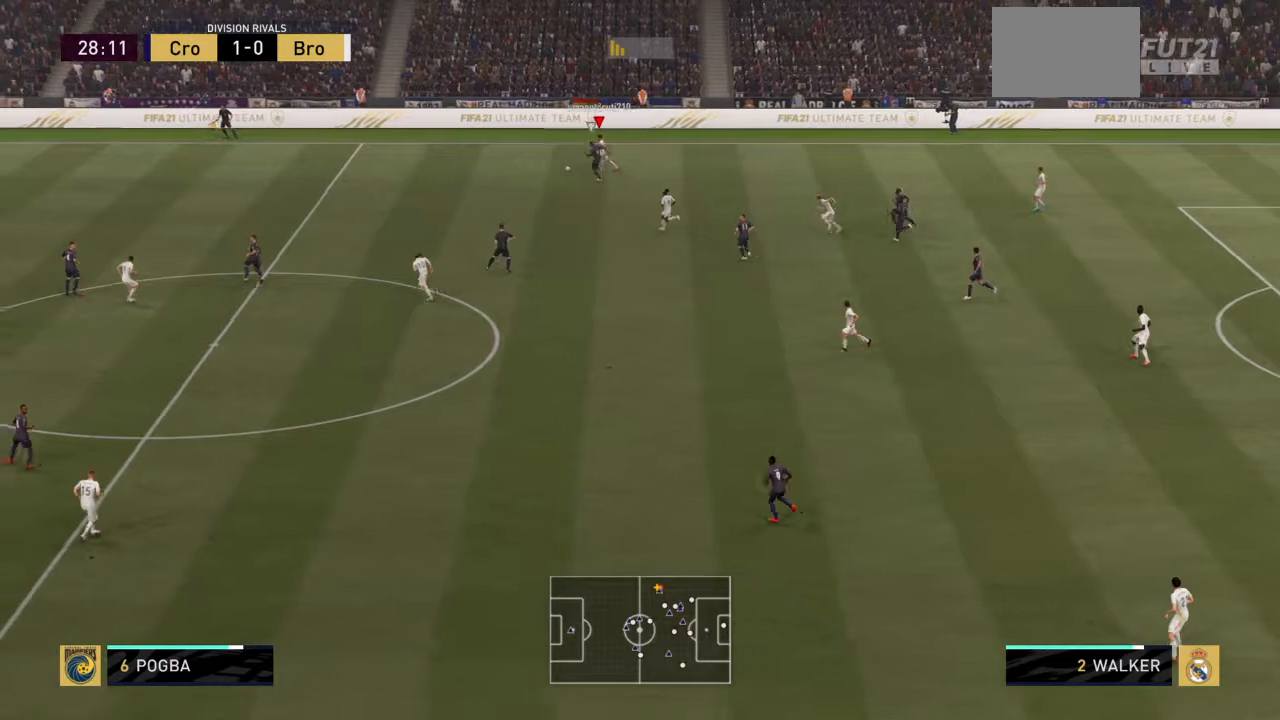
{"buttons": ["R2"], "left_stick": "left", "right_stick": "center", "events": []}
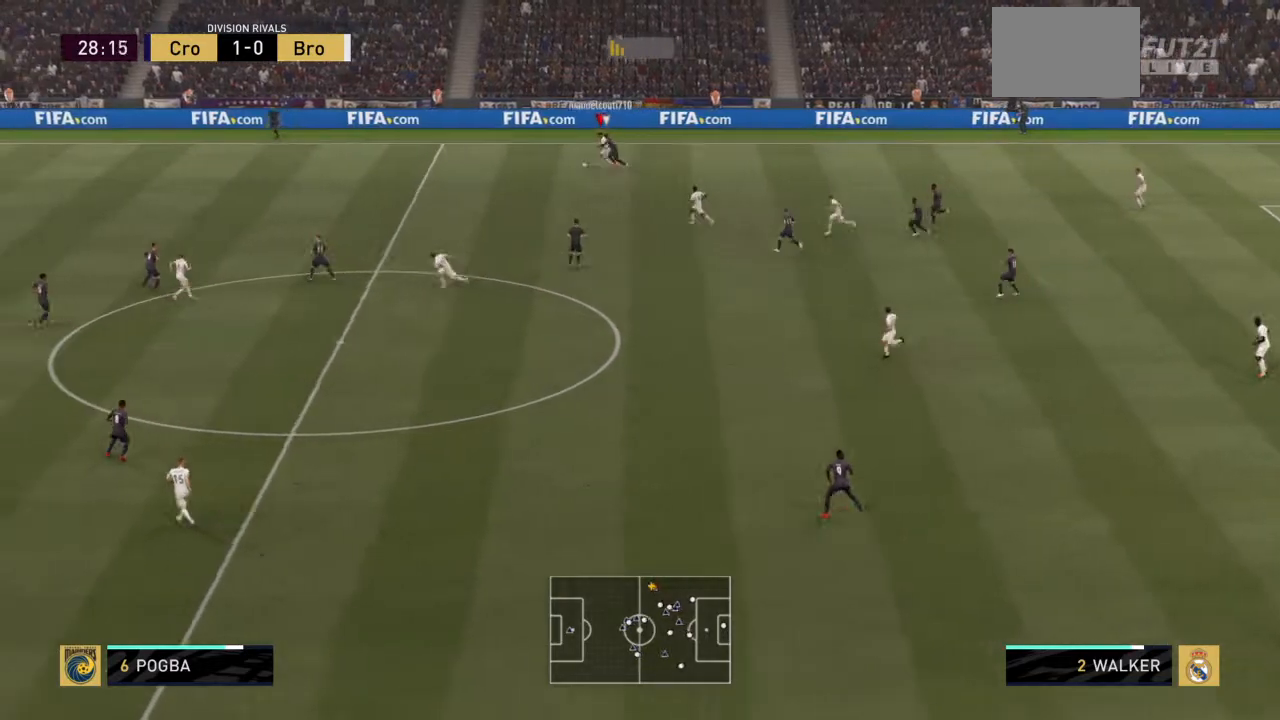
{"buttons": ["R2"], "left_stick": "left", "right_stick": "center", "events": []}
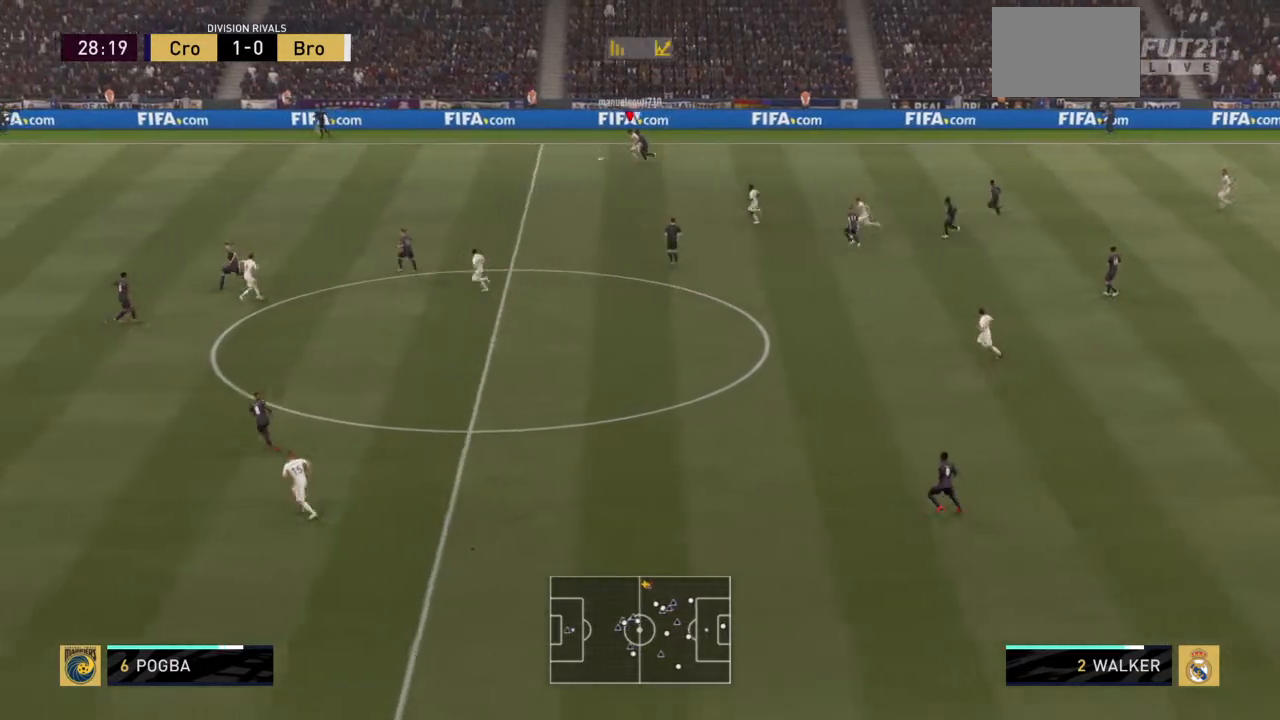
{"buttons": ["R2"], "left_stick": "left", "right_stick": "center", "events": []}
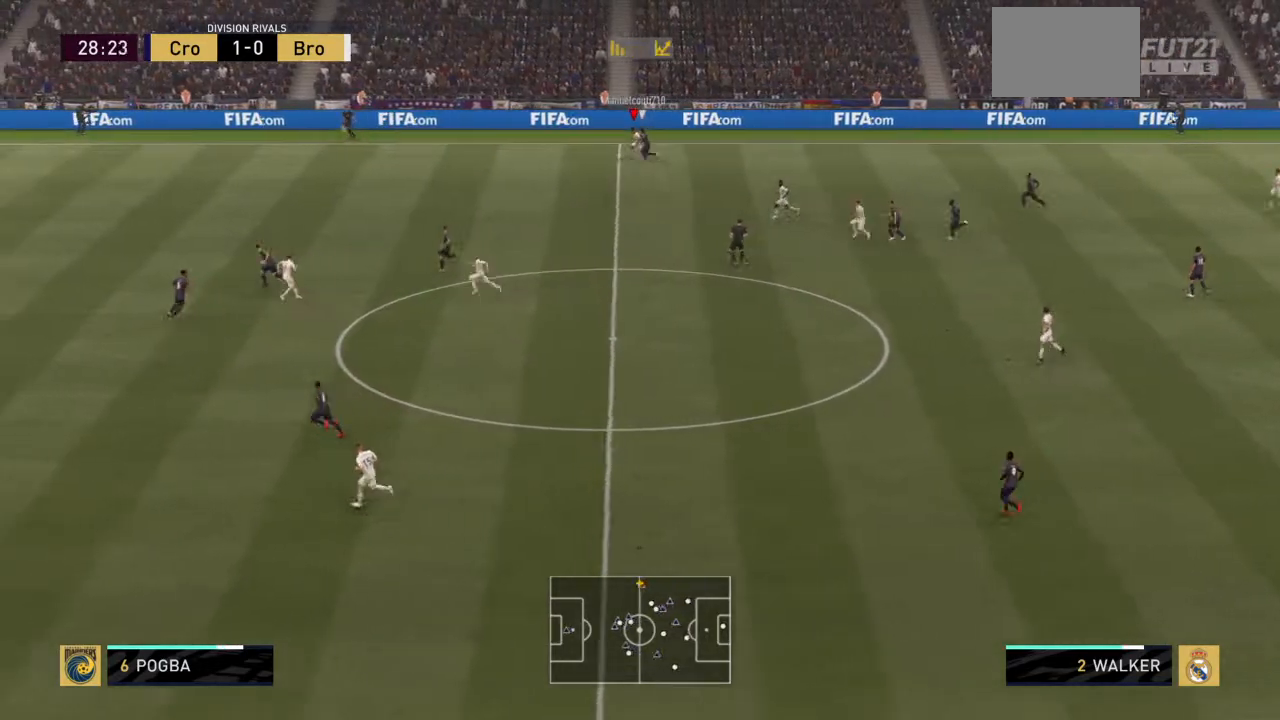
{"buttons": ["R2"], "left_stick": "left", "right_stick": "center", "events": []}
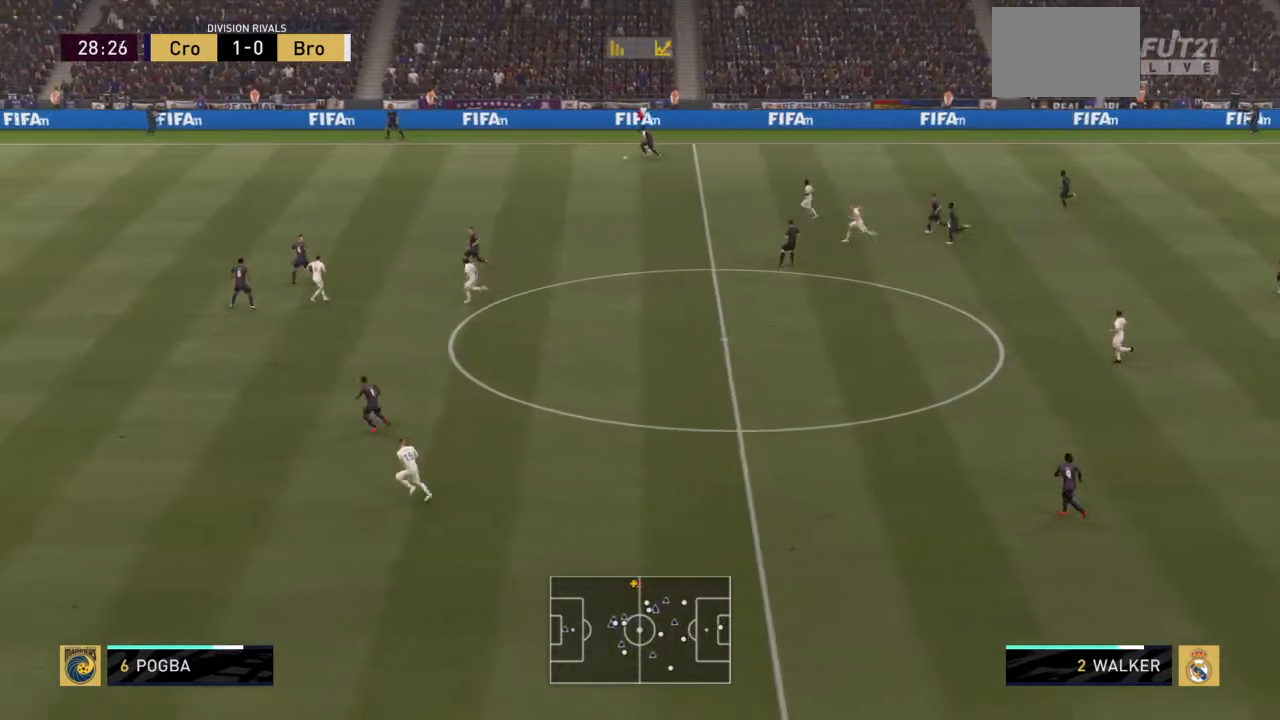
{"buttons": ["R2"], "left_stick": "left", "right_stick": "center", "events": []}
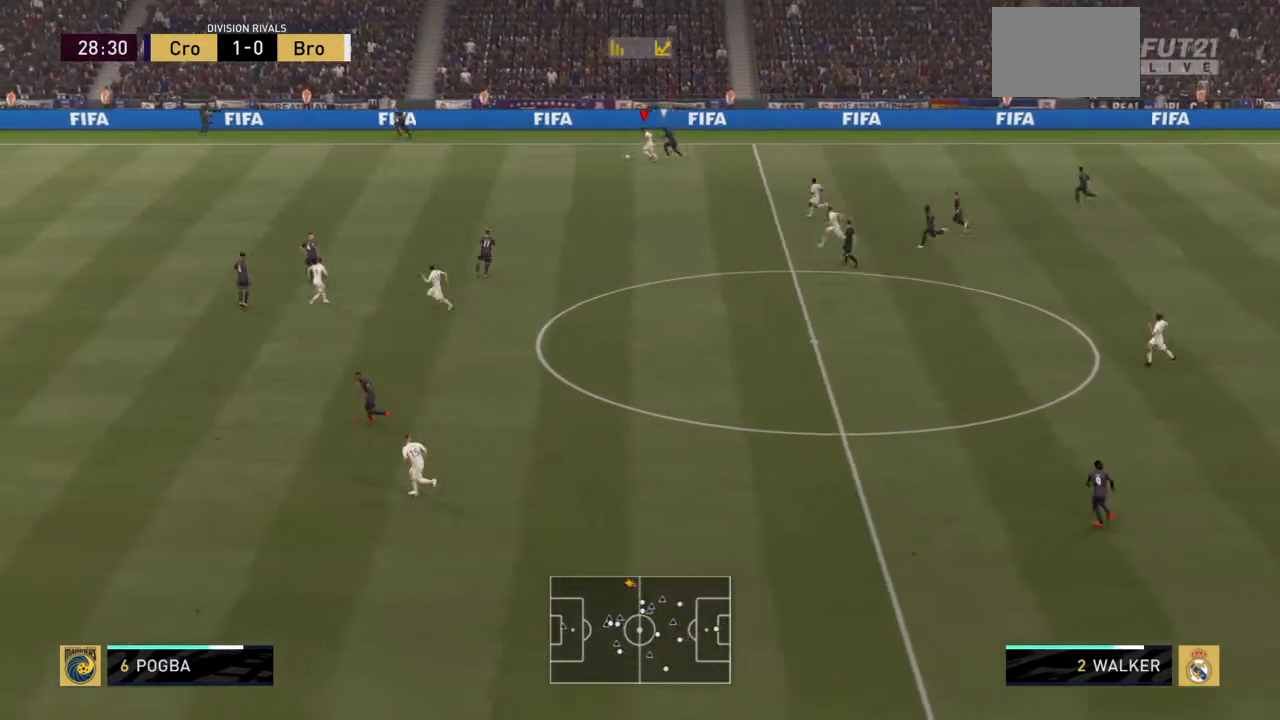
{"buttons": ["R2"], "left_stick": "left", "right_stick": "center", "events": []}